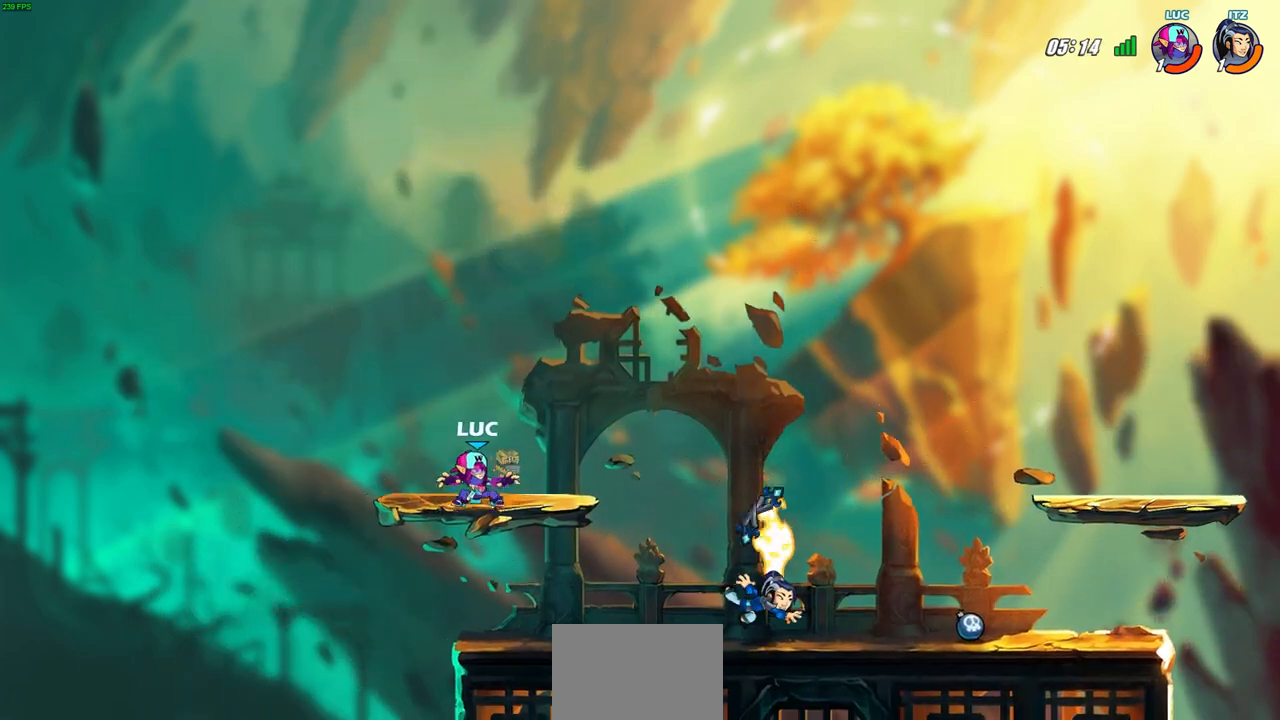
Gameplay with a controller (PlayStation layout); each line is a JSON object with the inputs held at the frame after it. "events" lists button and stick changes between this image and that frame as [ms after this image, input, new state], when the widget could be followed in between.
{"buttons": ["SQUARE"], "left_stick": "right", "right_stick": "center", "events": [[33, "left_stick", "right"], [333, "R2", "down"], [500, "R2", "up"], [500, "SQUARE", "down"]]}
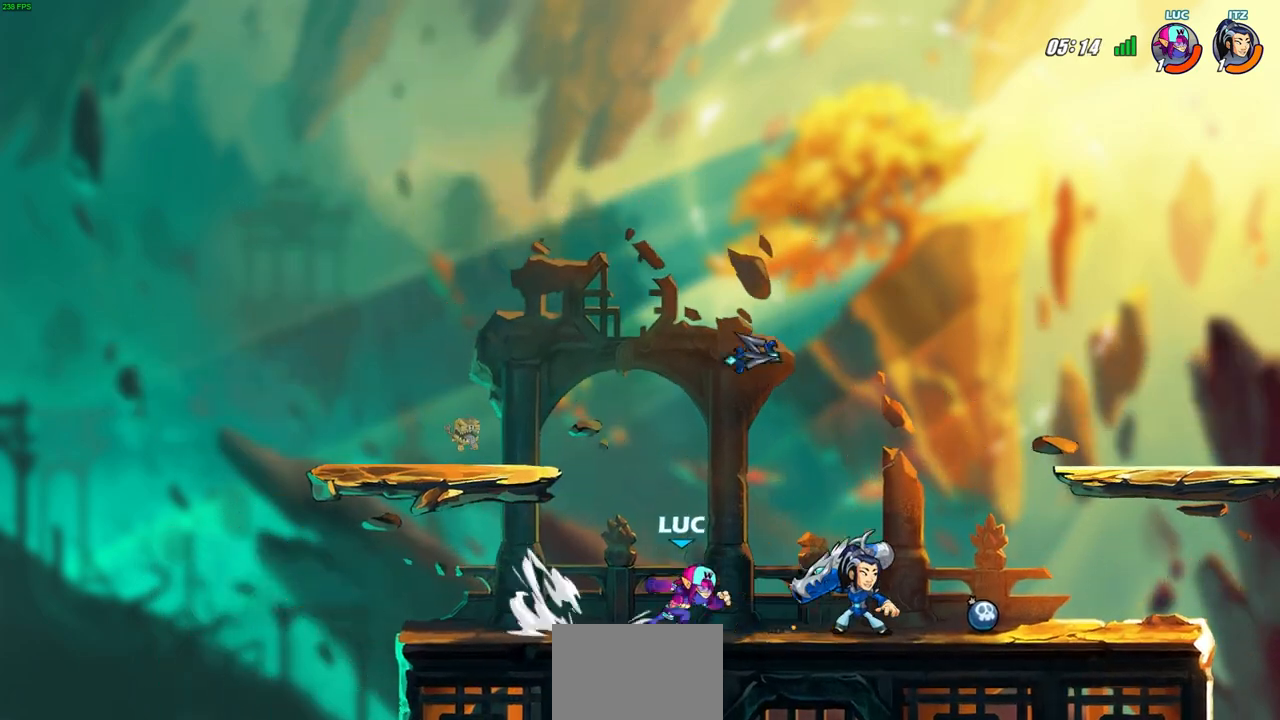
{"buttons": [], "left_stick": "right", "right_stick": "center", "events": [[167, "SQUARE", "up"]]}
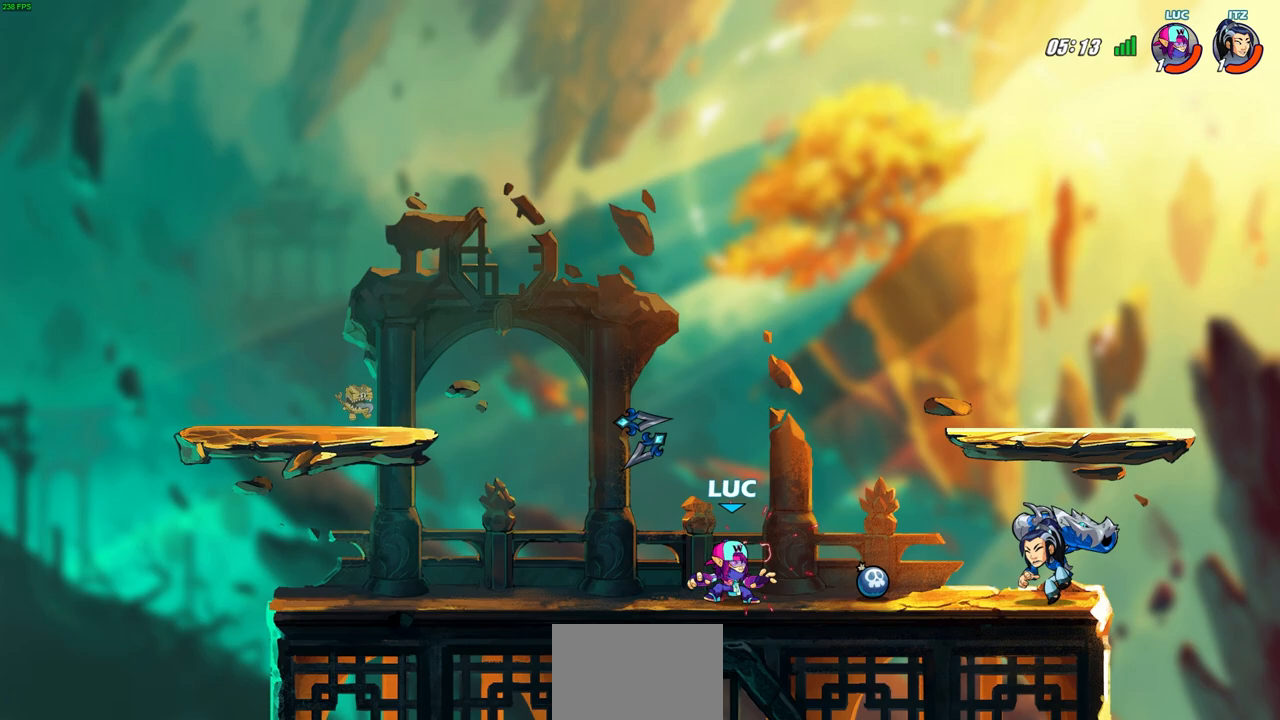
{"buttons": [], "left_stick": "center", "right_stick": "center", "events": [[50, "R2", "down"], [133, "R2", "up"], [133, "left_stick", "center"], [283, "R1", "down"], [317, "CROSS", "down"], [417, "R1", "up"], [433, "CROSS", "up"]]}
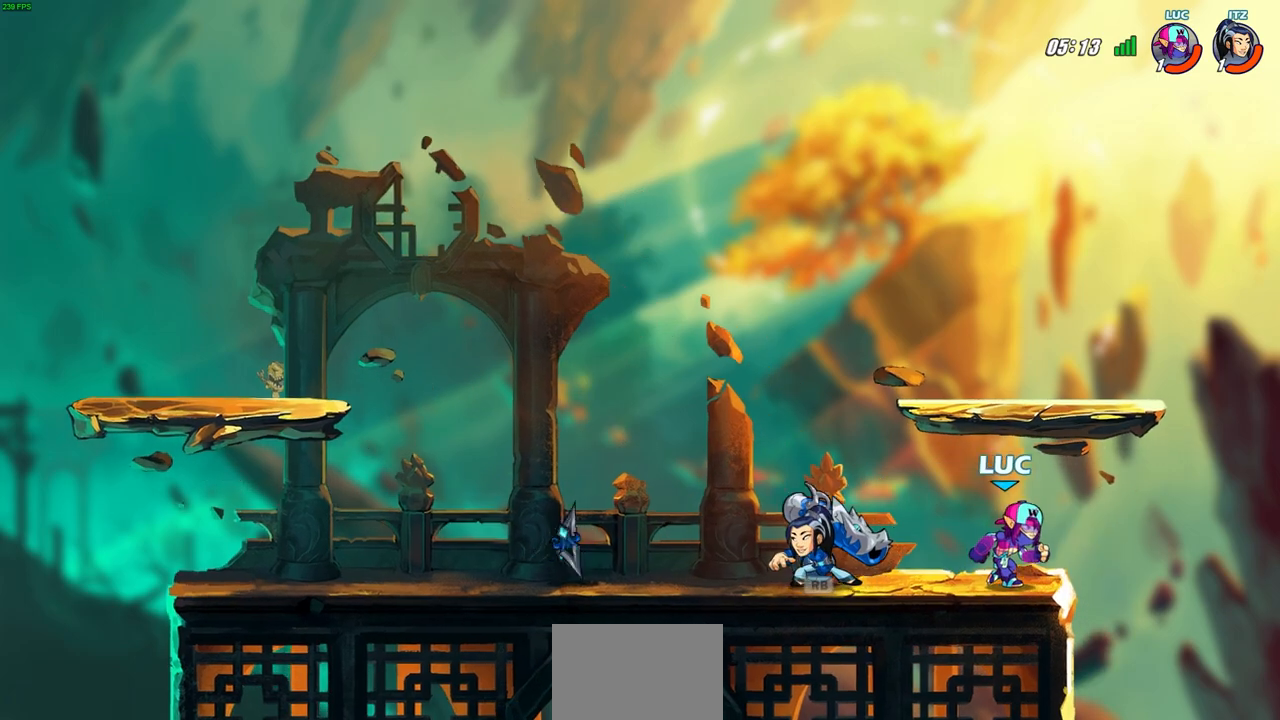
{"buttons": ["R2"], "left_stick": "center", "right_stick": "center", "events": [[117, "left_stick", "left"], [233, "left_stick", "center"], [350, "R2", "down"]]}
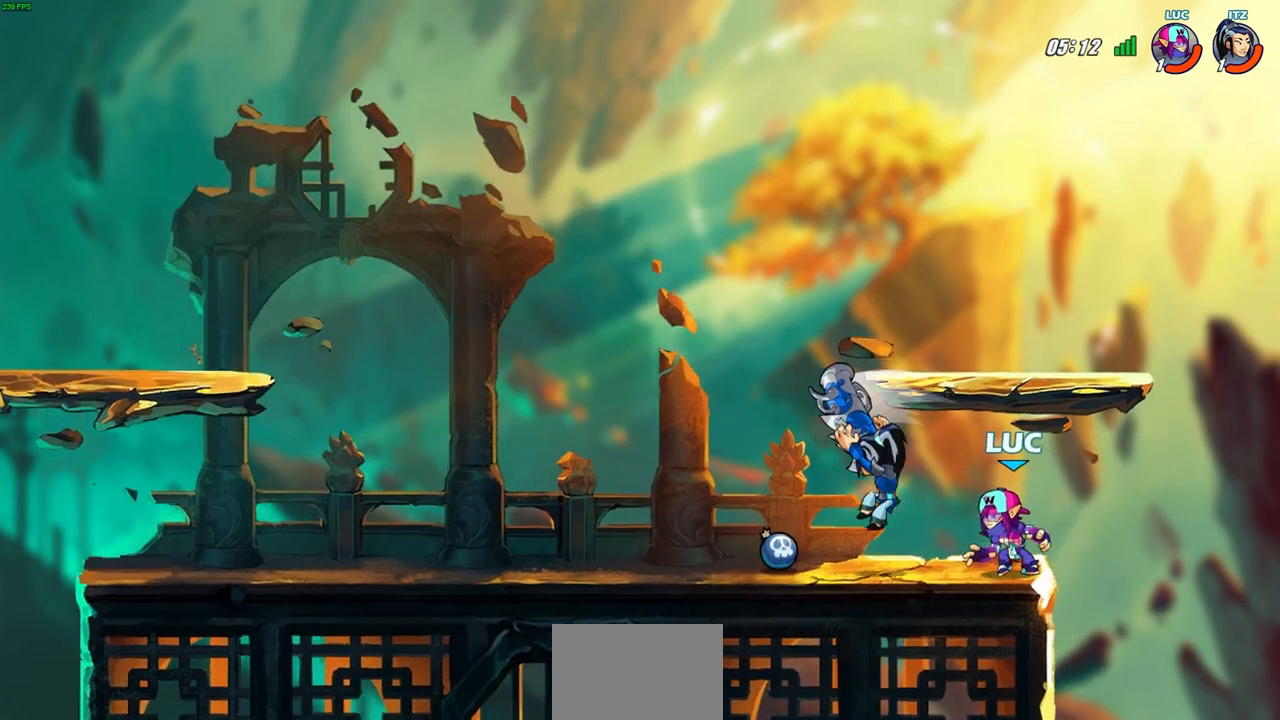
{"buttons": ["CIRCLE"], "left_stick": "down", "right_stick": "center", "events": [[117, "R2", "up"], [117, "left_stick", "down"], [133, "SQUARE", "down"], [250, "SQUARE", "up"], [333, "CROSS", "down"], [367, "CIRCLE", "down"], [400, "CROSS", "up"]]}
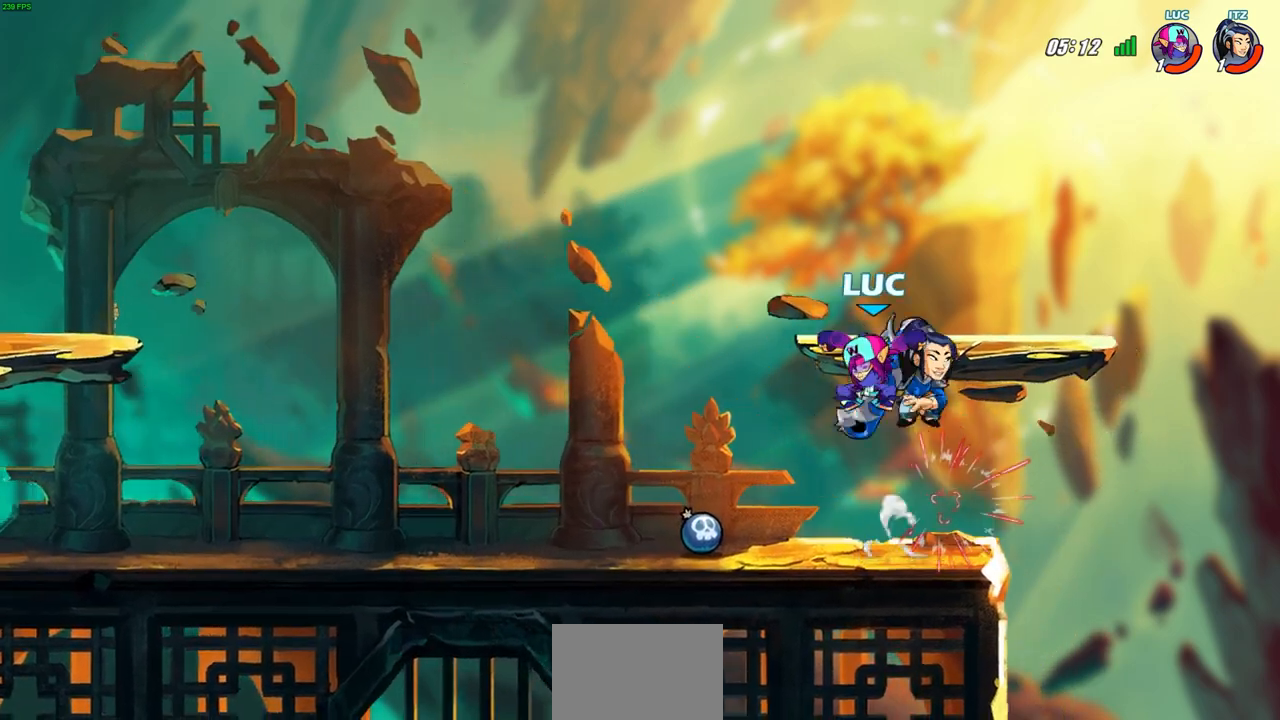
{"buttons": ["CIRCLE"], "left_stick": "up-left", "right_stick": "center", "events": [[100, "left_stick", "down-left"], [217, "CIRCLE", "up"], [250, "left_stick", "center"], [417, "CROSS", "down"], [450, "CIRCLE", "down"], [467, "left_stick", "up-left"], [483, "CROSS", "up"]]}
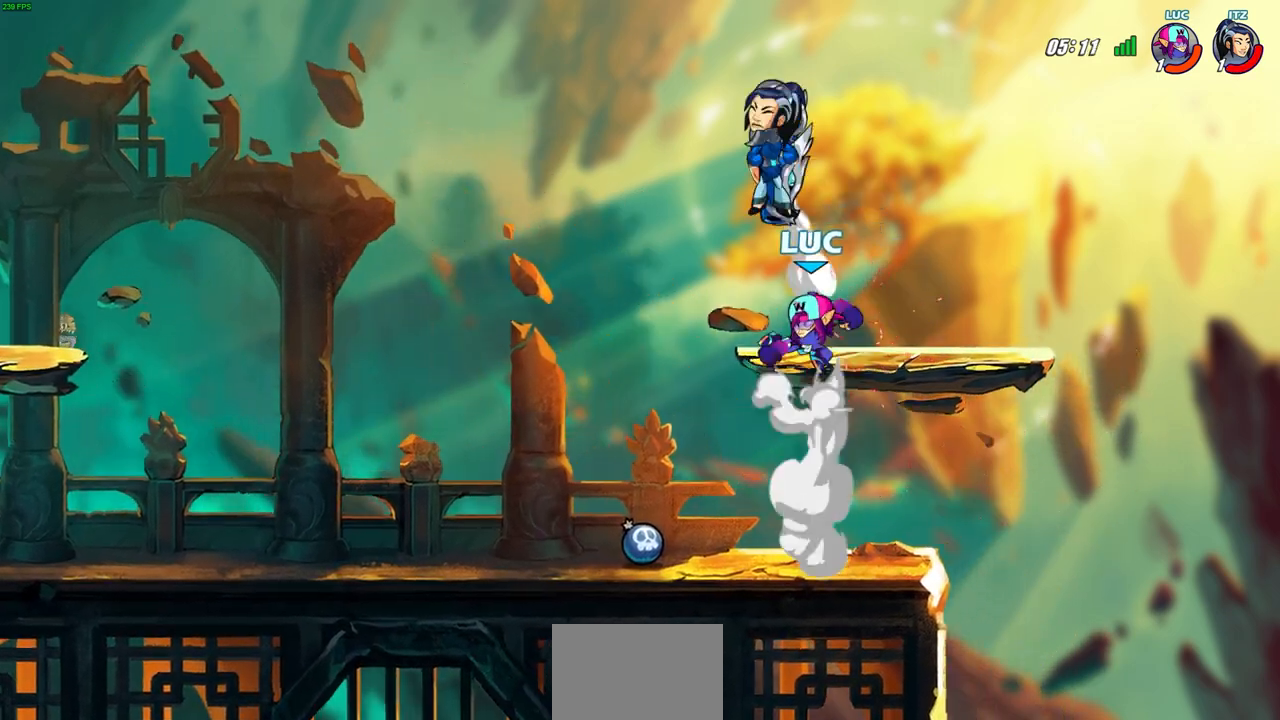
{"buttons": [], "left_stick": "left", "right_stick": "center", "events": [[33, "CIRCLE", "up"], [50, "L3", "down"], [67, "left_stick", "left"], [350, "L3", "up"]]}
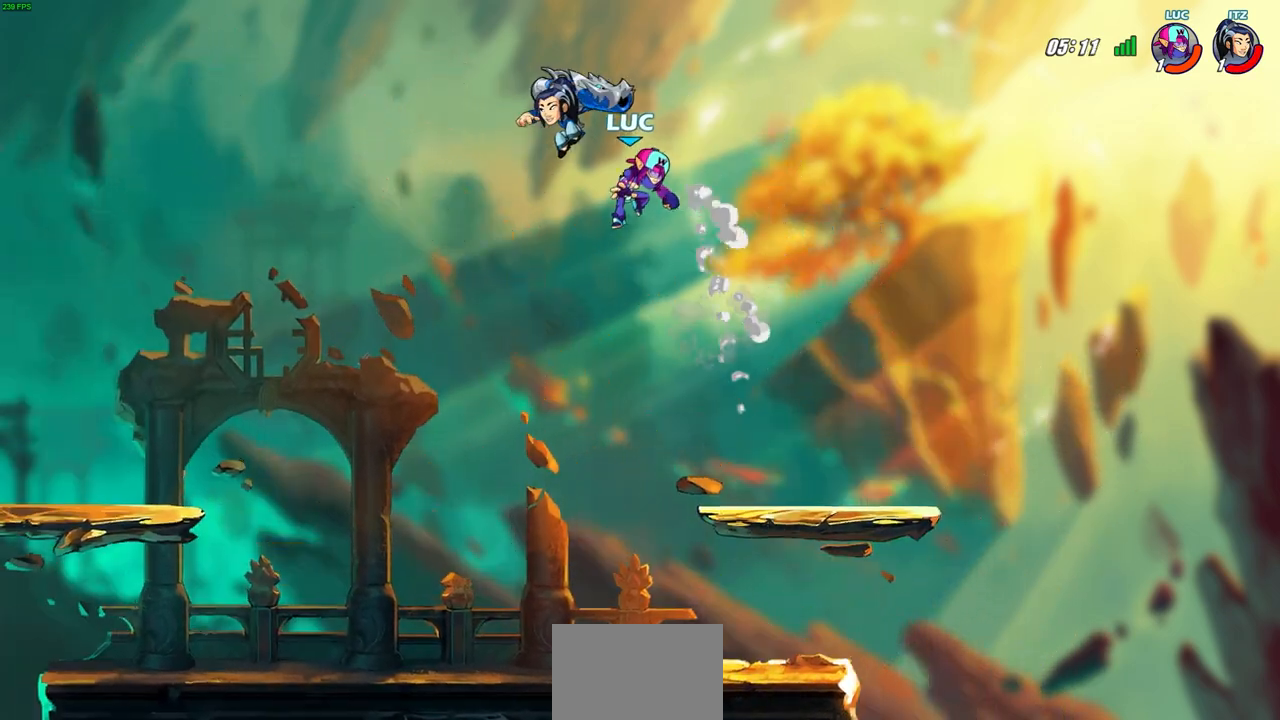
{"buttons": [], "left_stick": "down-right", "right_stick": "center", "events": [[200, "left_stick", "down-left"], [483, "left_stick", "down-right"]]}
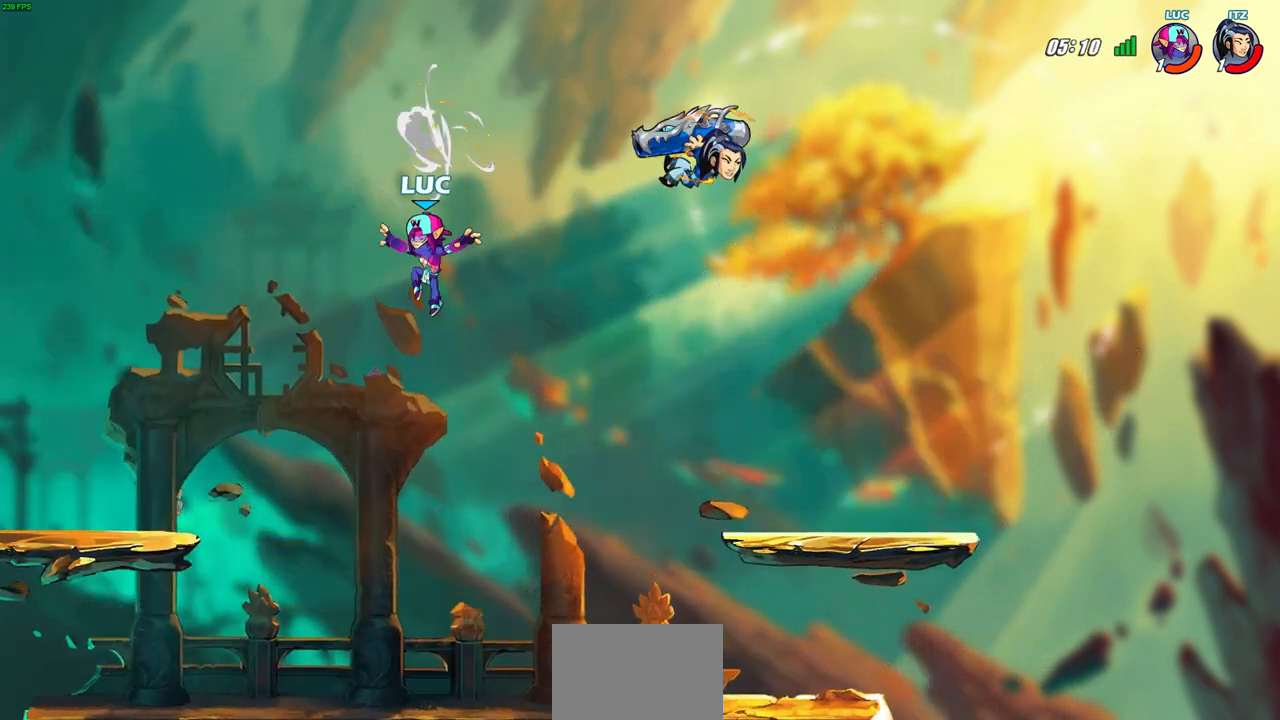
{"buttons": [], "left_stick": "left", "right_stick": "center", "events": [[250, "left_stick", "down-left"], [333, "left_stick", "left"]]}
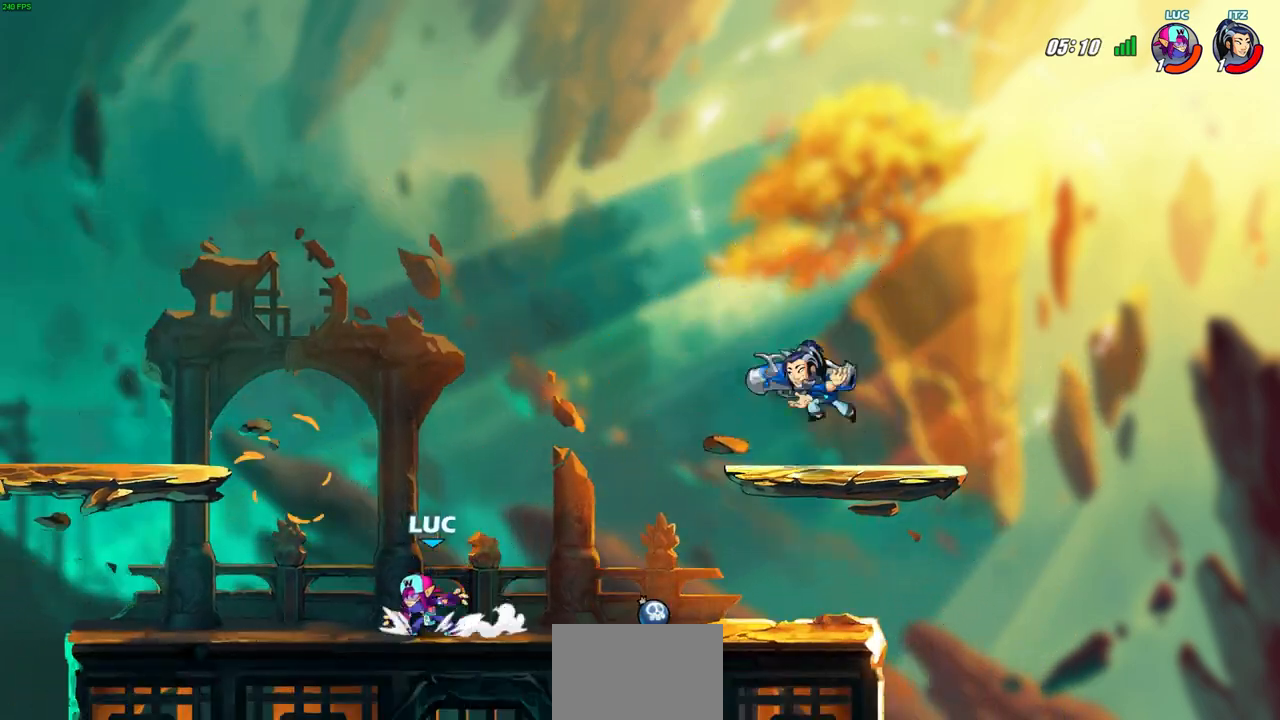
{"buttons": [], "left_stick": "center", "right_stick": "center", "events": [[167, "left_stick", "right"], [300, "left_stick", "center"]]}
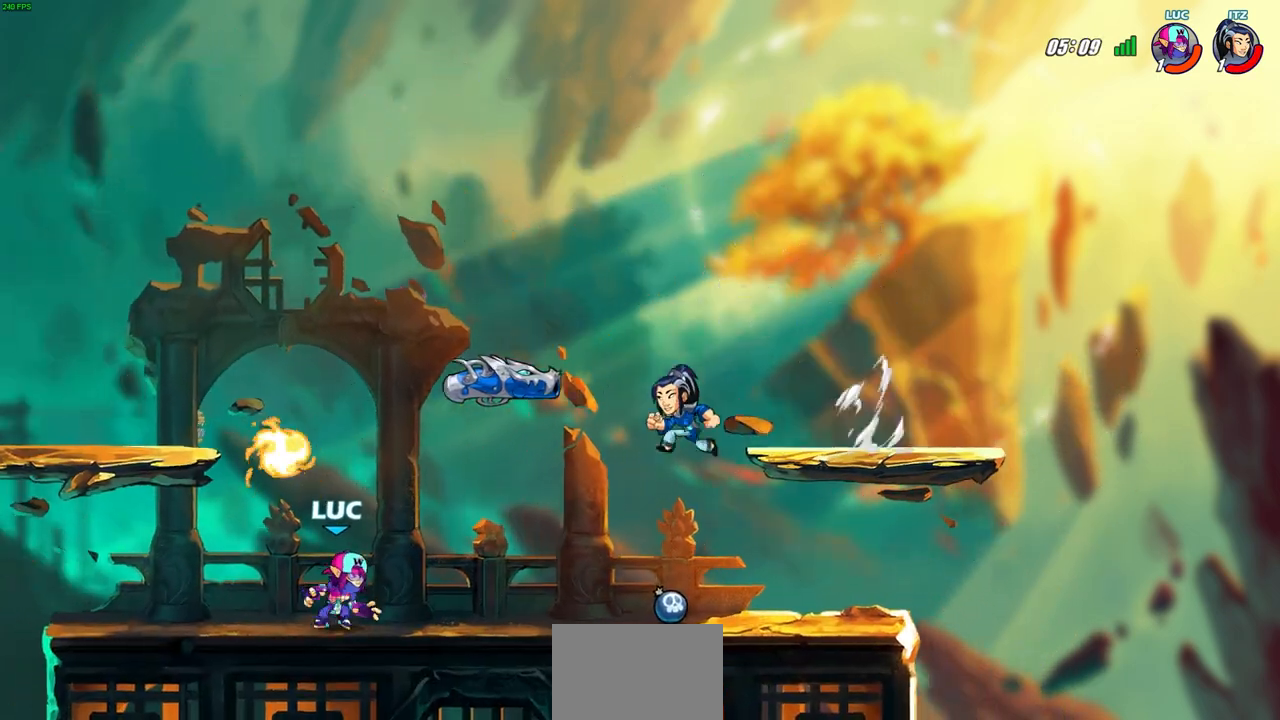
{"buttons": ["R2"], "left_stick": "up-left", "right_stick": "center", "events": [[117, "left_stick", "up-left"], [317, "R1", "down"], [400, "R1", "up"], [450, "R2", "down"]]}
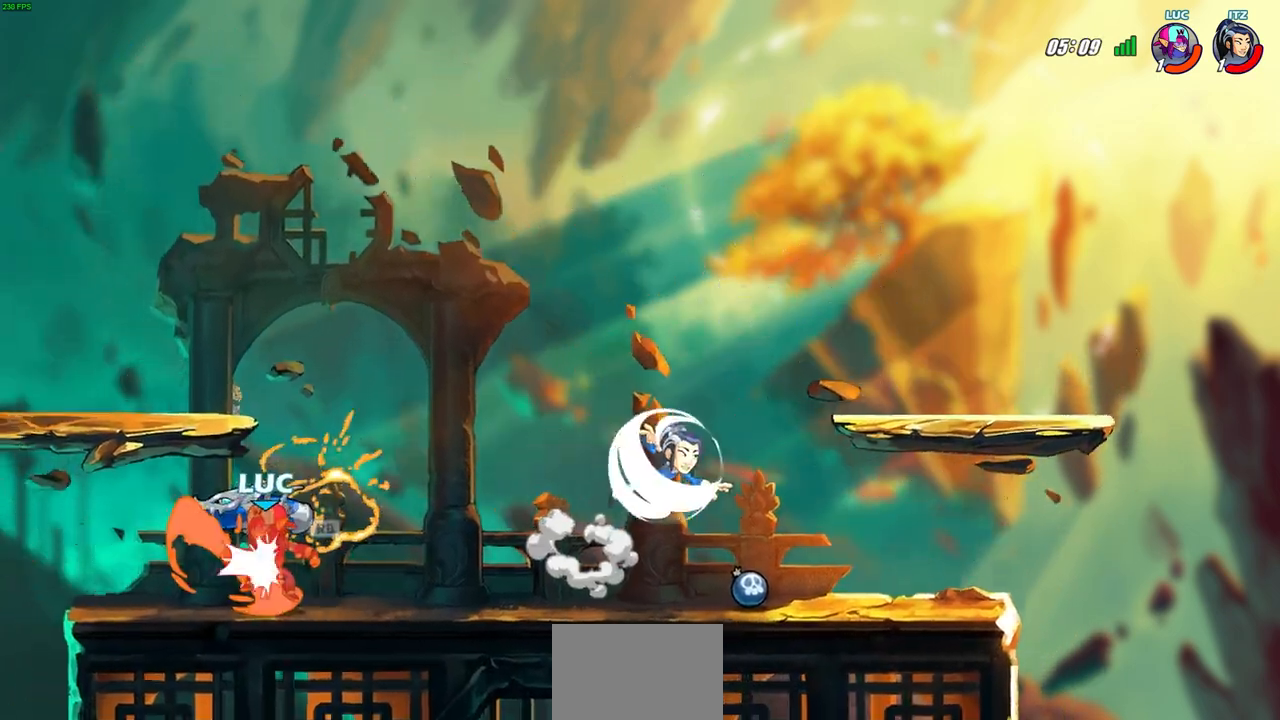
{"buttons": [], "left_stick": "right", "right_stick": "center", "events": [[33, "left_stick", "up-right"], [67, "R2", "up"], [133, "R2", "down"], [150, "left_stick", "right"], [267, "R2", "up"]]}
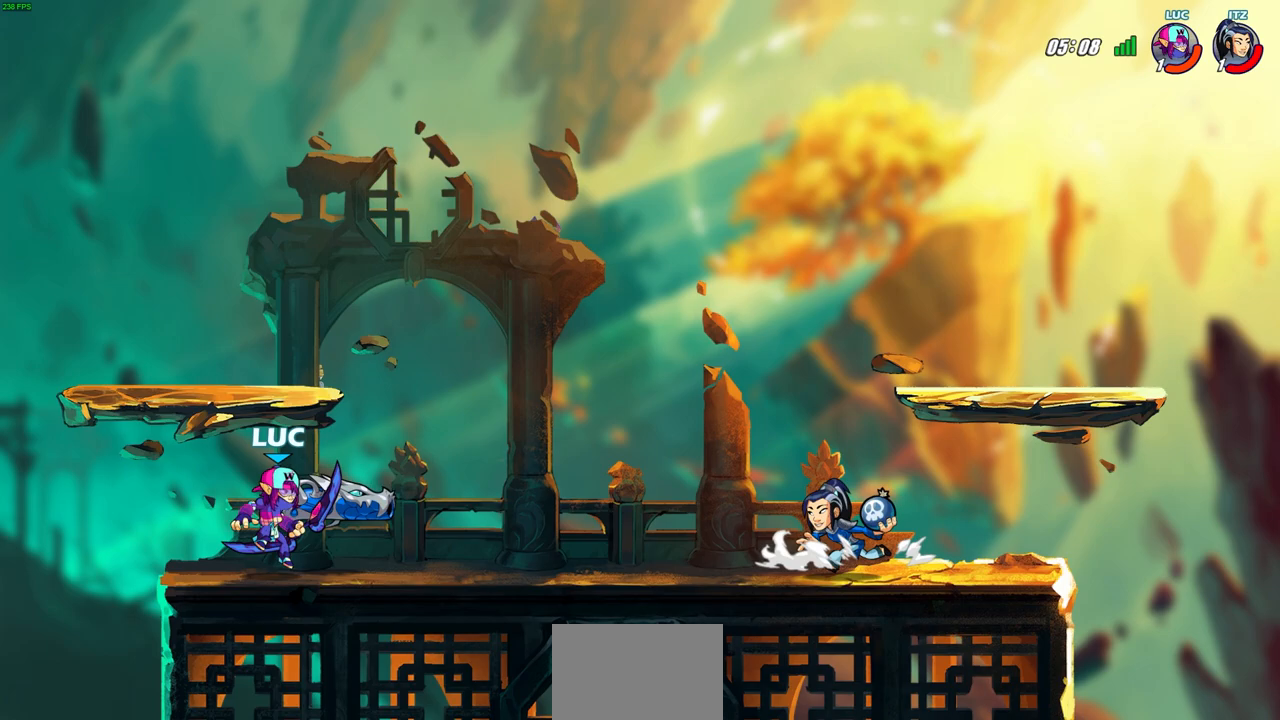
{"buttons": [], "left_stick": "up-right", "right_stick": "center", "events": [[133, "R2", "down"], [150, "CIRCLE", "down"], [250, "CIRCLE", "up"], [267, "R2", "up"], [383, "left_stick", "up-right"]]}
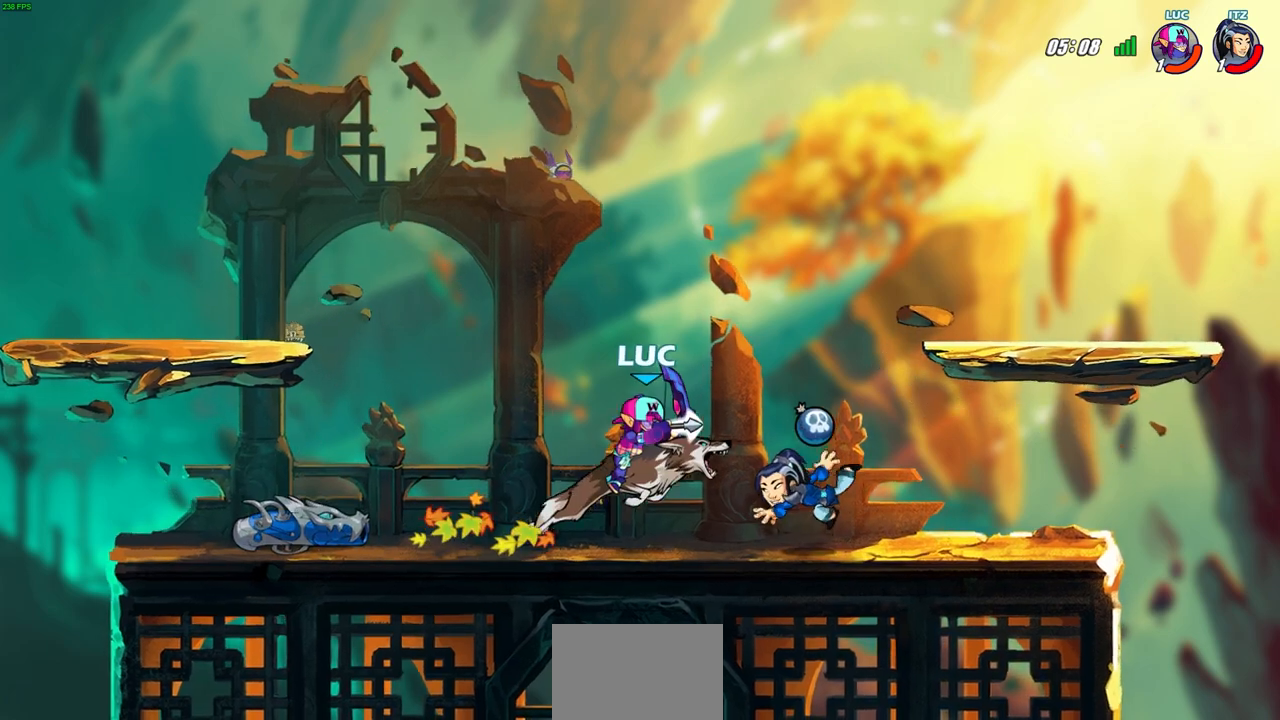
{"buttons": [], "left_stick": "center", "right_stick": "center", "events": [[200, "left_stick", "center"]]}
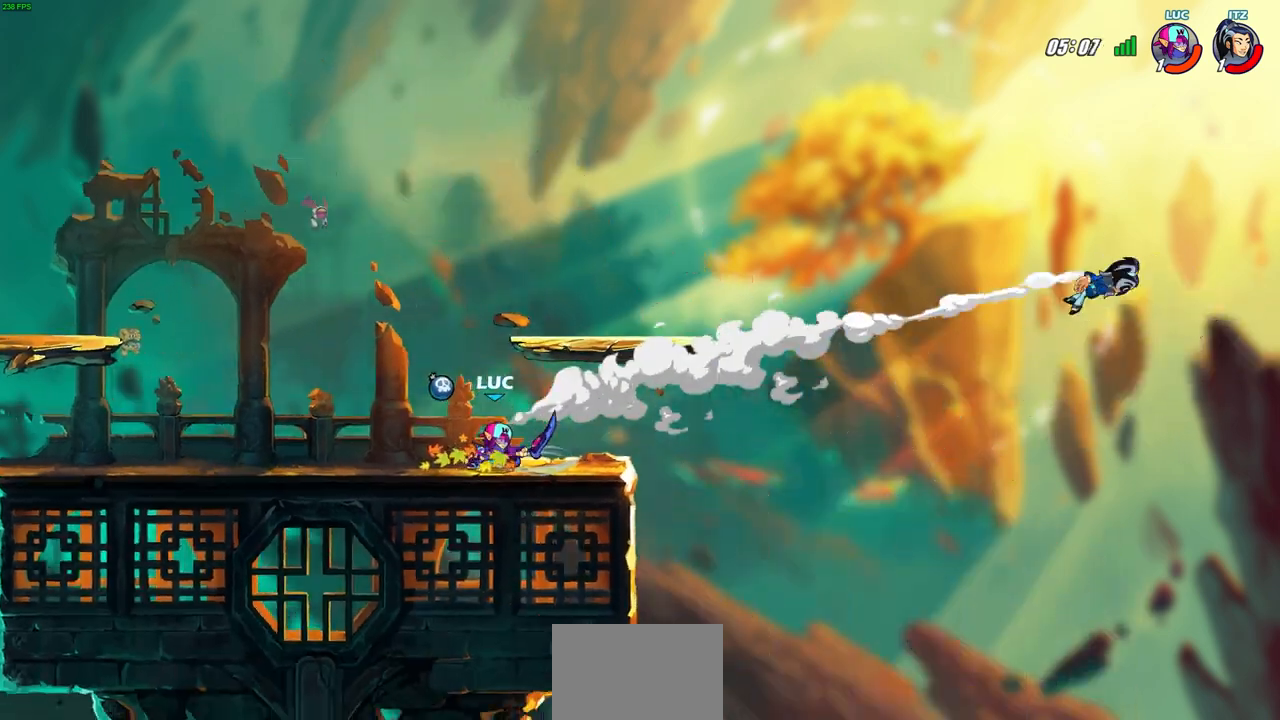
{"buttons": [], "left_stick": "center", "right_stick": "center", "events": []}
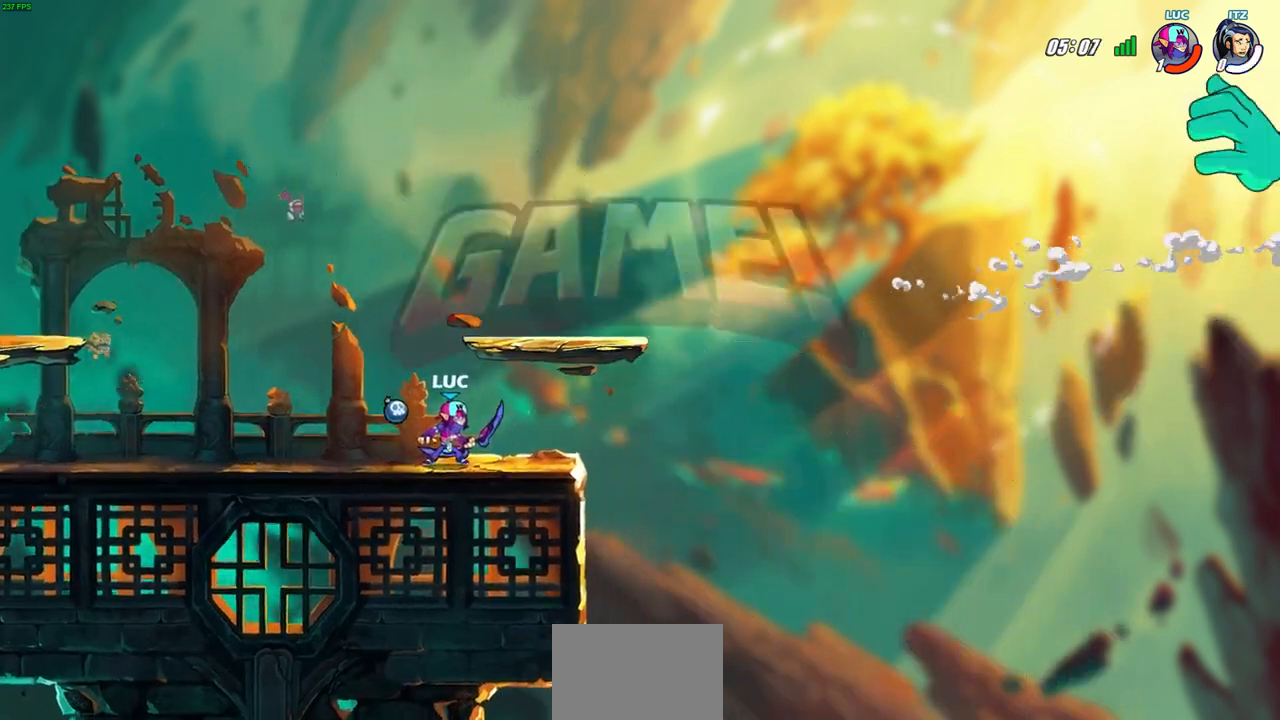
{"buttons": [], "left_stick": "center", "right_stick": "center", "events": []}
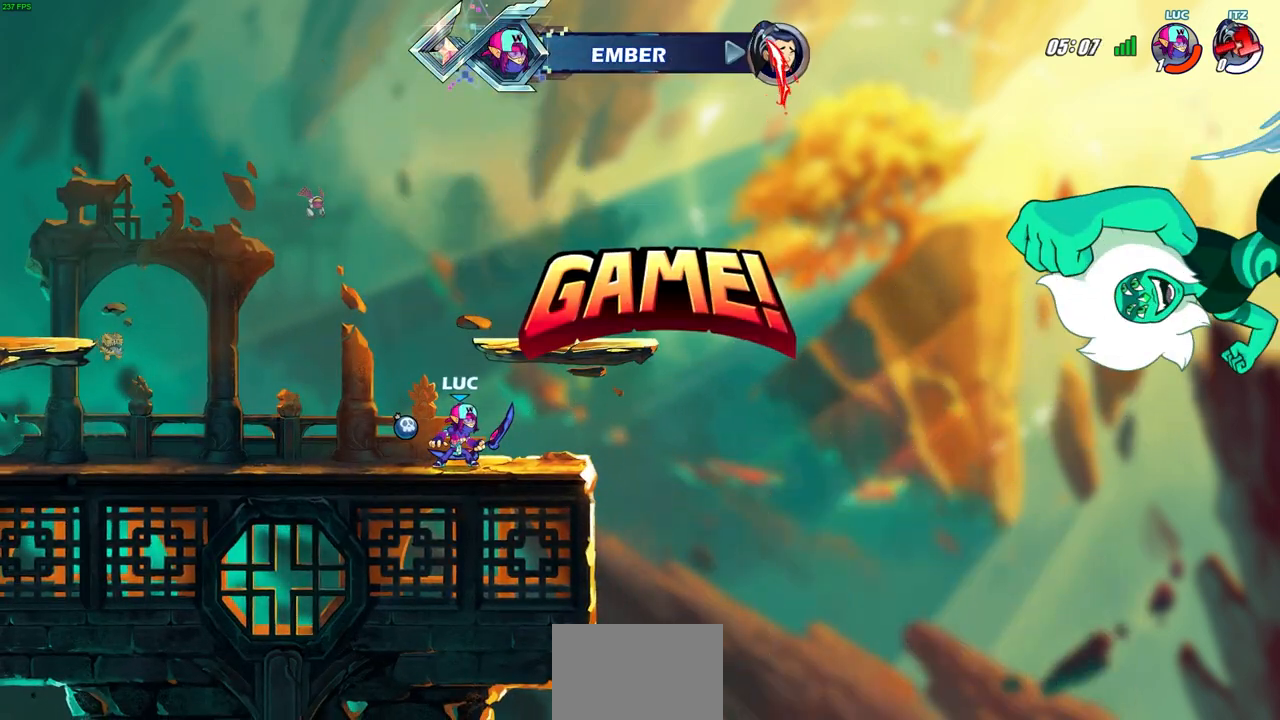
{"buttons": [], "left_stick": "center", "right_stick": "center", "events": []}
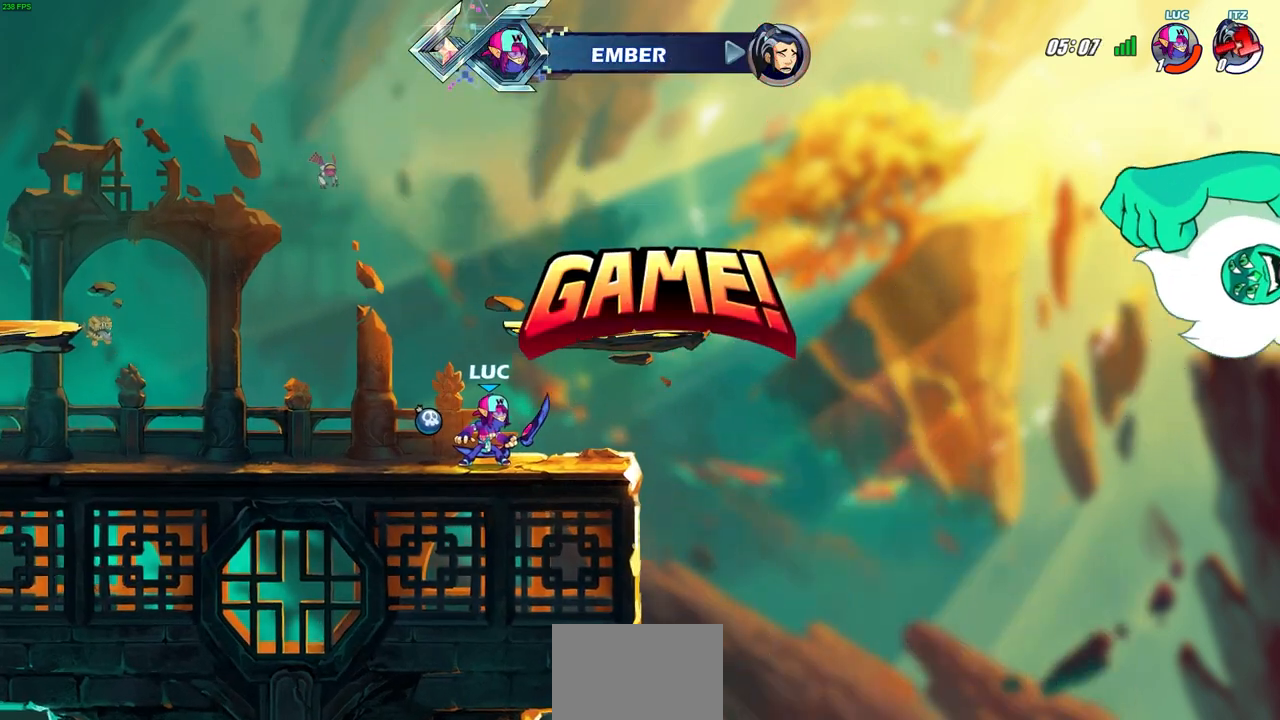
{"buttons": [], "left_stick": "center", "right_stick": "center", "events": []}
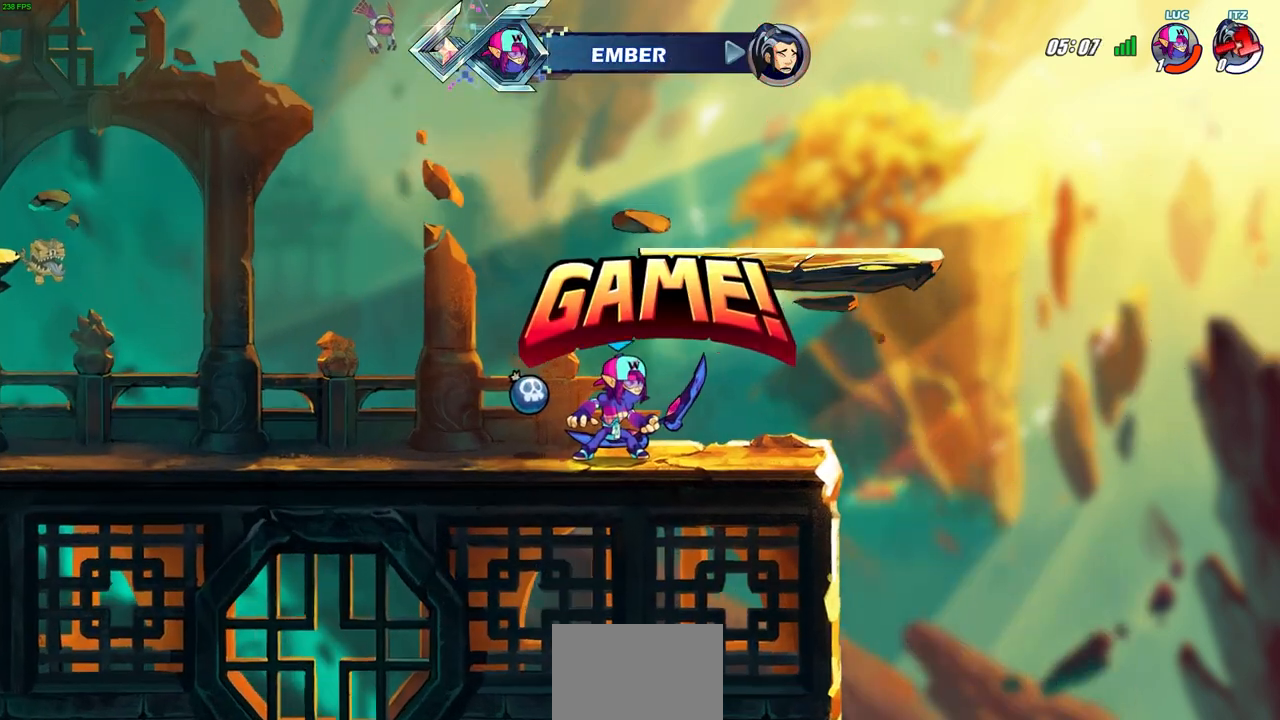
{"buttons": [], "left_stick": "center", "right_stick": "center", "events": []}
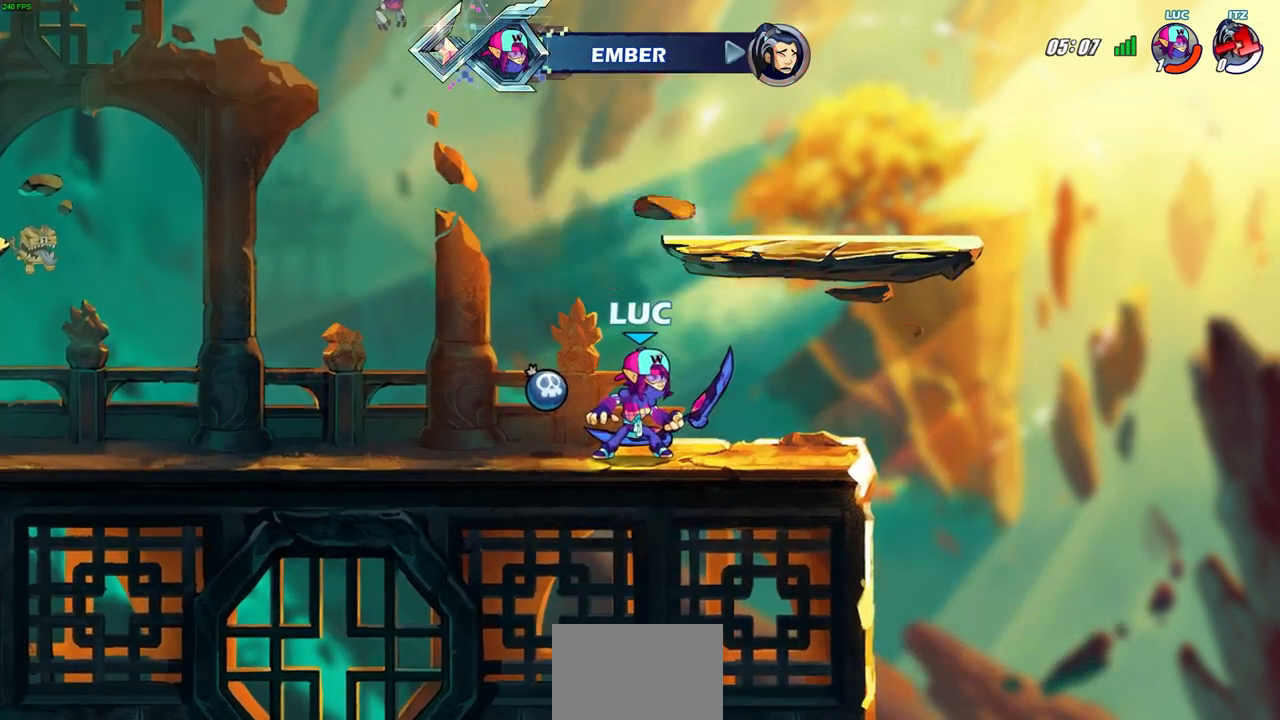
{"buttons": [], "left_stick": "center", "right_stick": "center", "events": []}
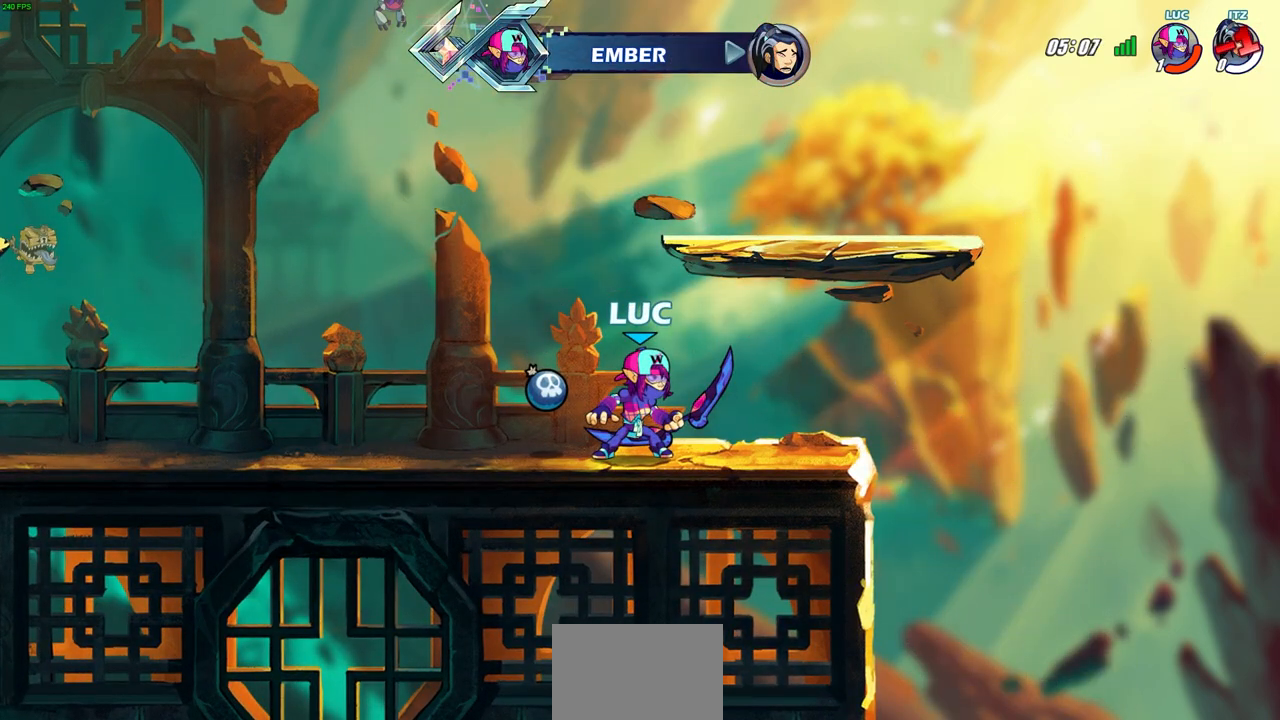
{"buttons": [], "left_stick": "center", "right_stick": "center", "events": []}
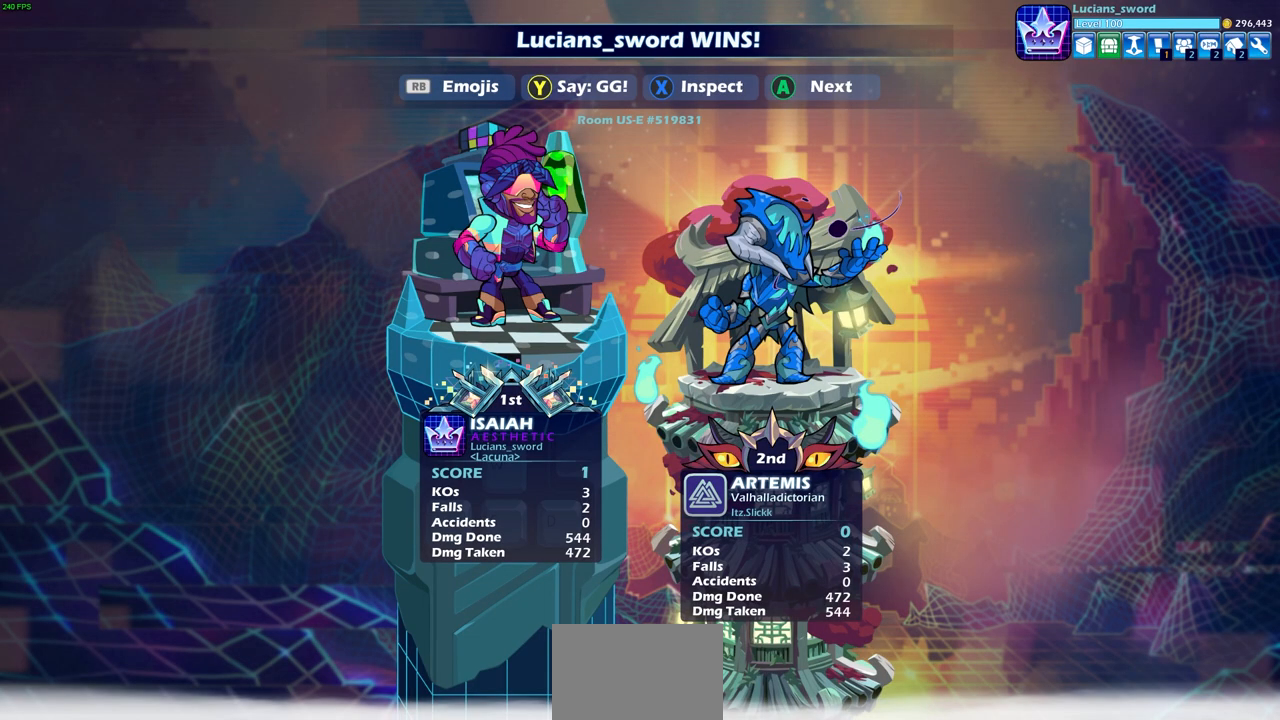
{"buttons": [], "left_stick": "center", "right_stick": "center", "events": []}
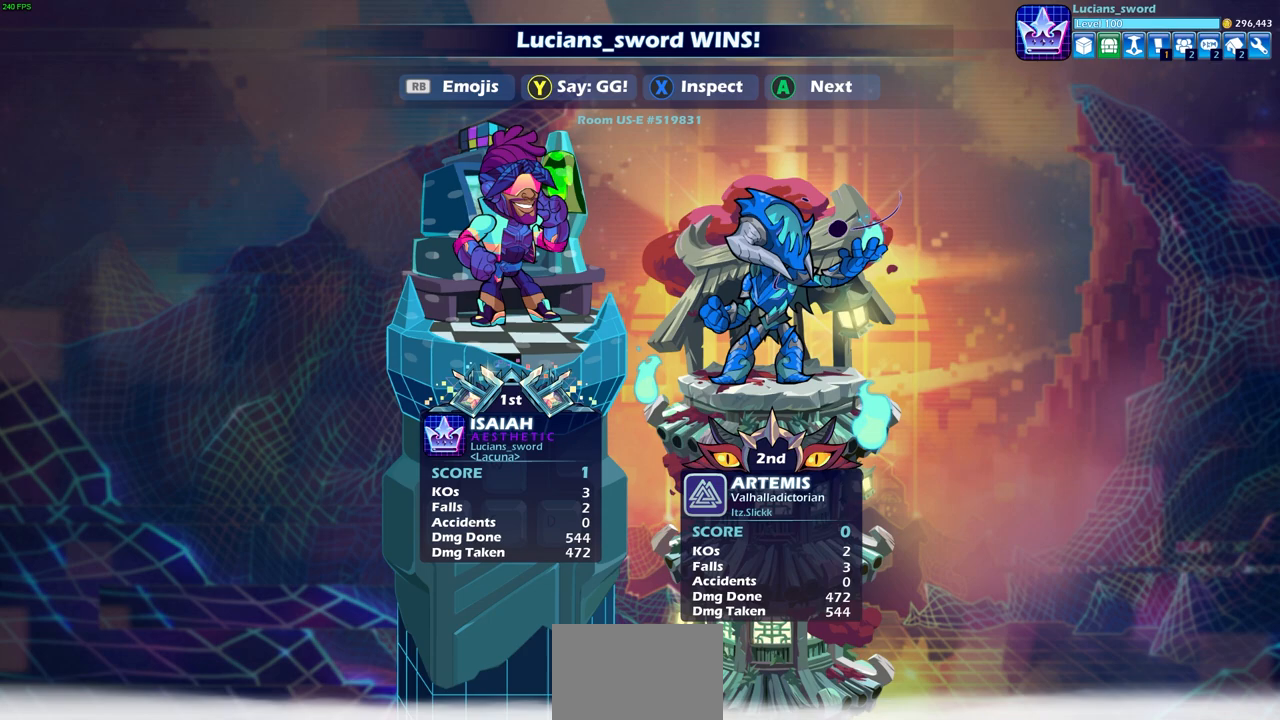
{"buttons": [], "left_stick": "center", "right_stick": "center", "events": []}
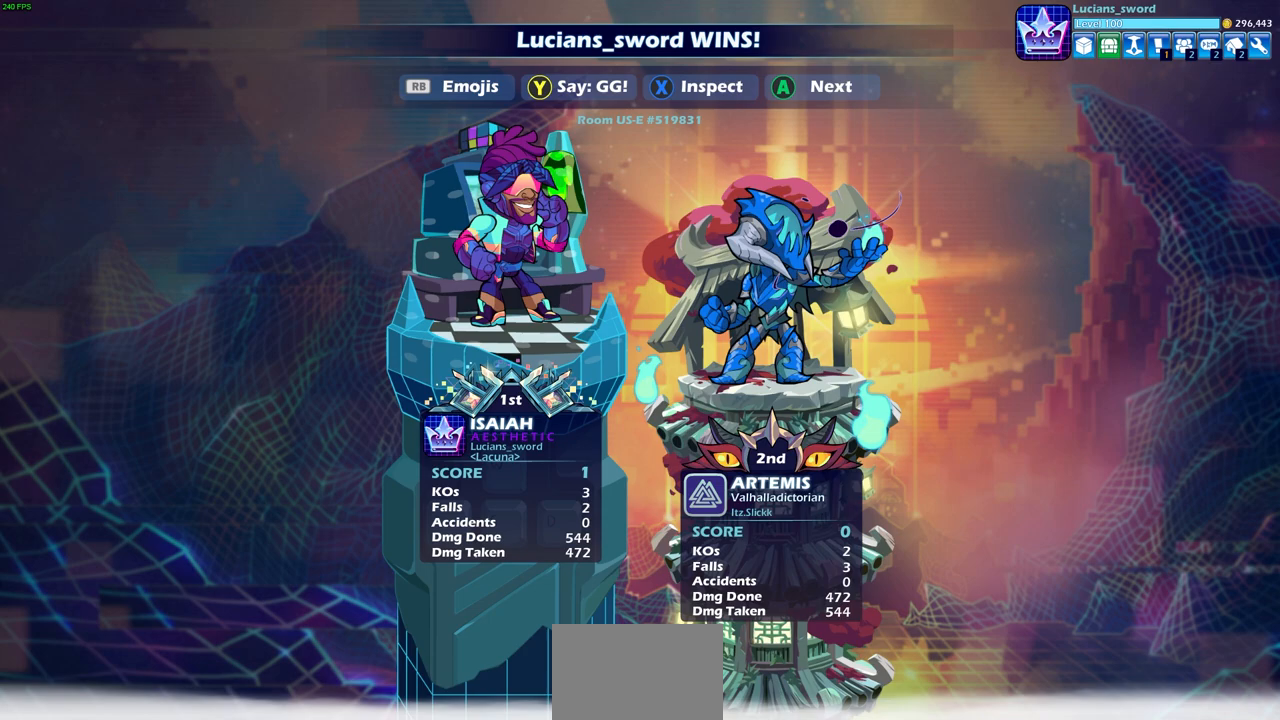
{"buttons": [], "left_stick": "center", "right_stick": "center", "events": []}
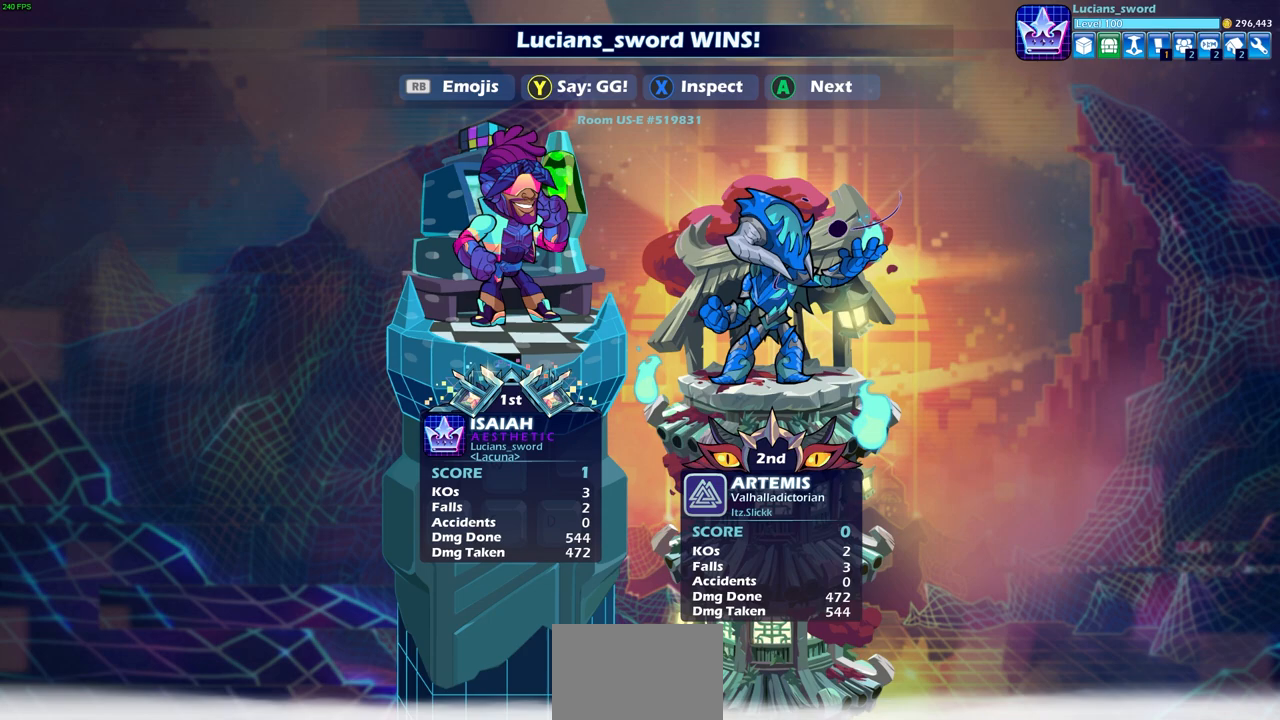
{"buttons": [], "left_stick": "center", "right_stick": "center", "events": [[417, "TRIANGLE", "down"], [467, "TRIANGLE", "up"]]}
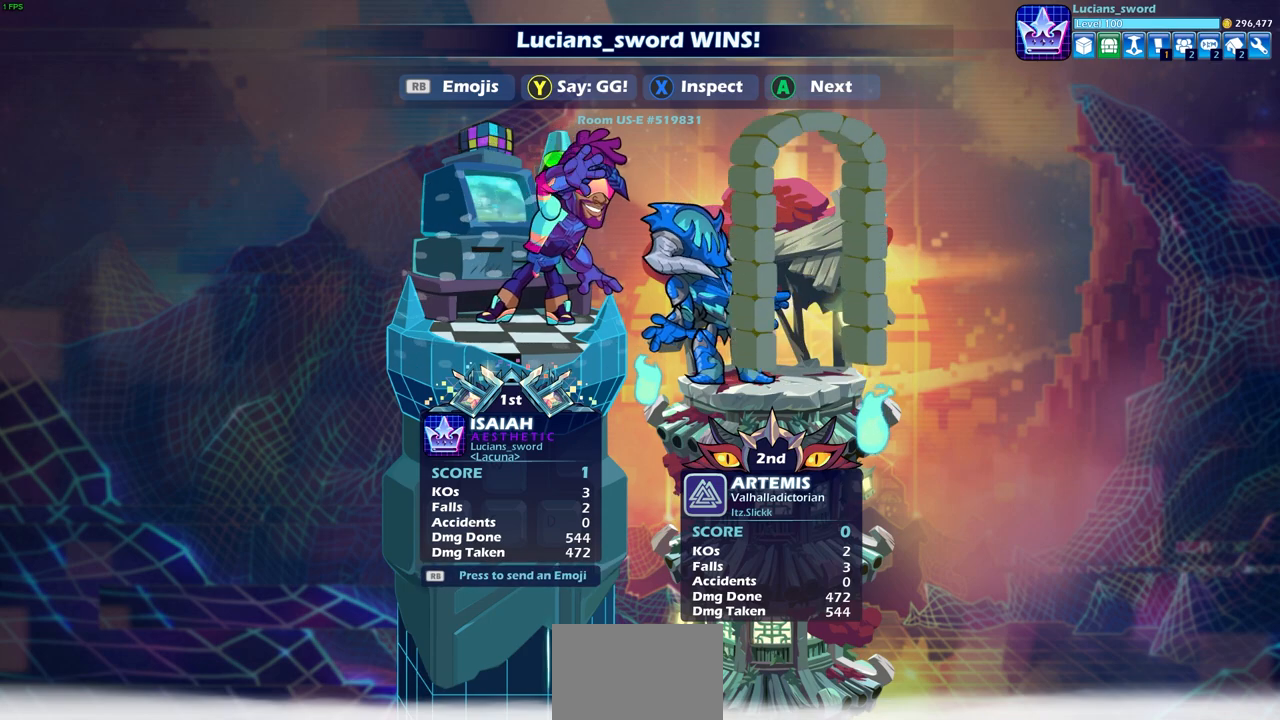
{"buttons": [], "left_stick": "center", "right_stick": "center", "events": [[417, "R1", "down"], [500, "R1", "up"]]}
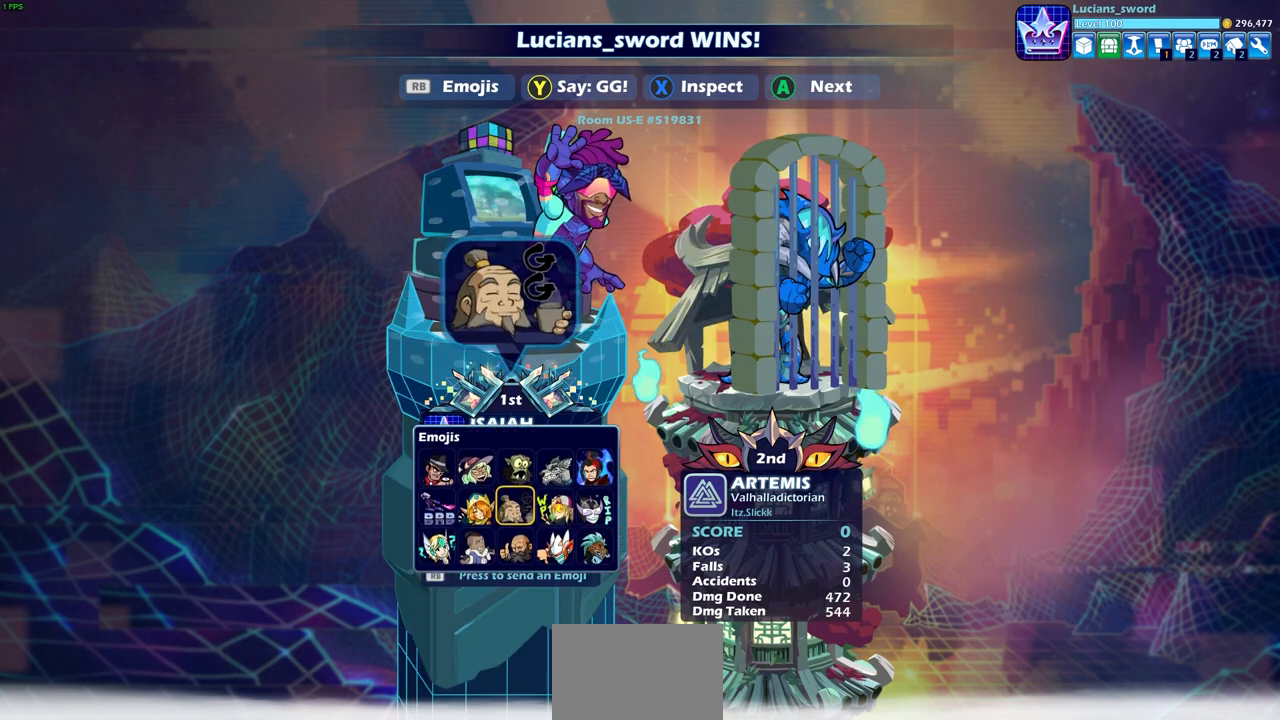
{"buttons": [], "left_stick": "center", "right_stick": "center", "events": [[17, "DPAD_RIGHT", "down"], [100, "DPAD_RIGHT", "up"], [117, "CROSS", "down"], [167, "CROSS", "up"]]}
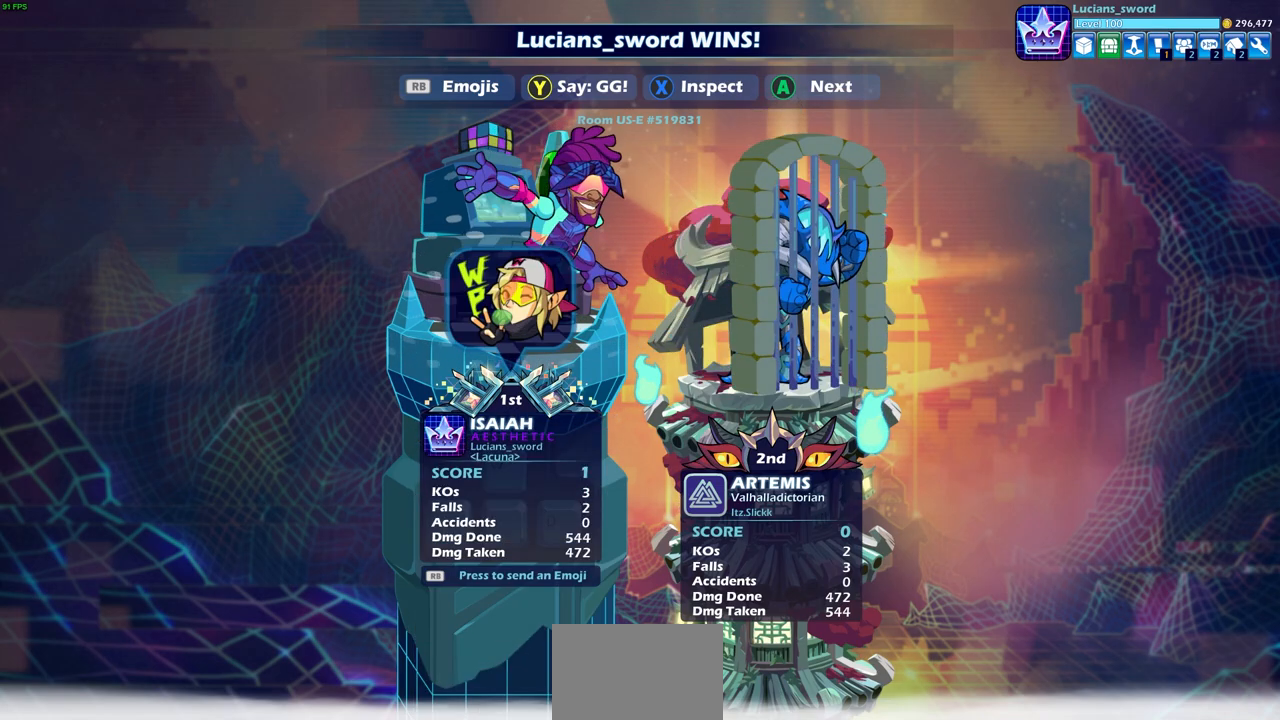
{"buttons": [], "left_stick": "center", "right_stick": "center", "events": []}
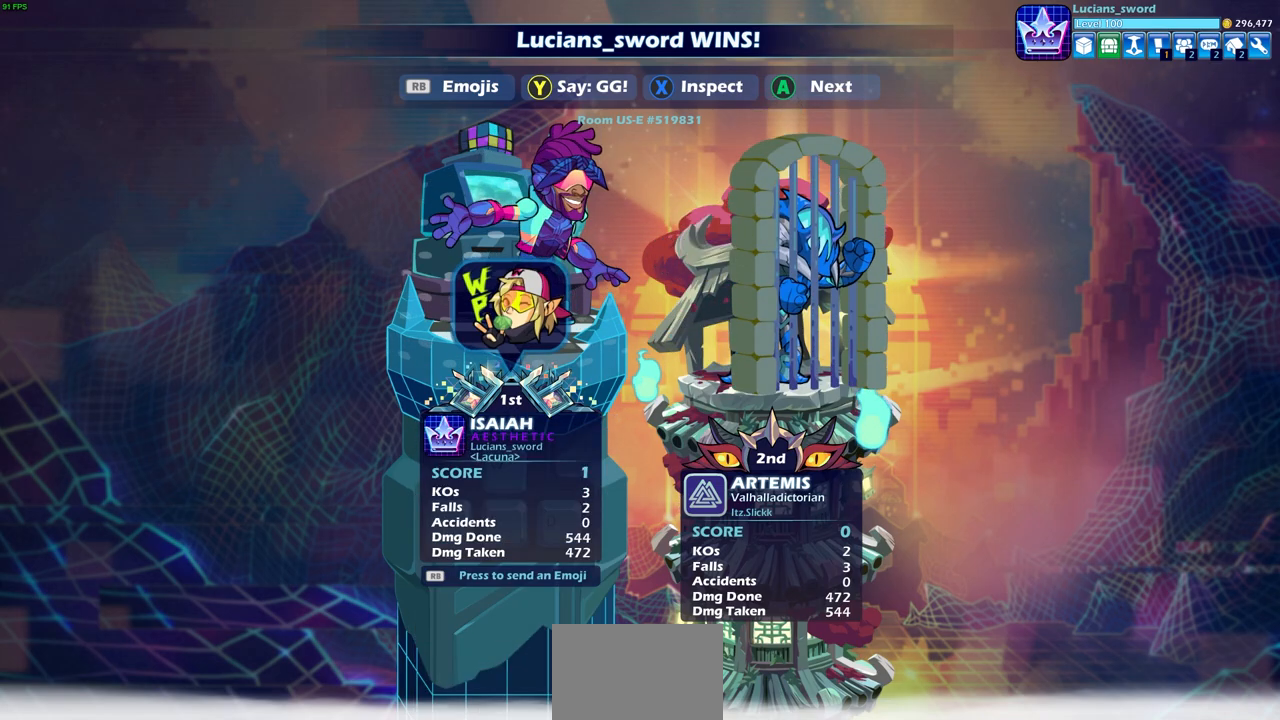
{"buttons": [], "left_stick": "center", "right_stick": "center", "events": []}